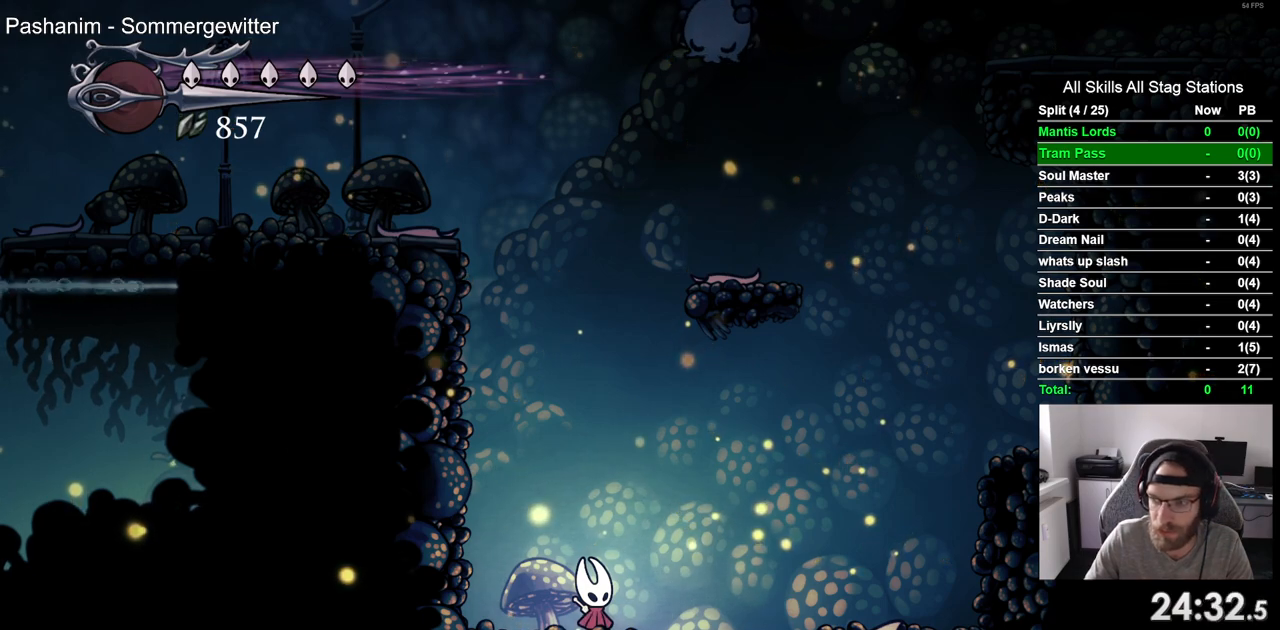
Gameplay with a controller (PlayStation layout); each line is a JSON object with the inputs held at the frame after it. "events" lists button and stick changes between this image and that frame as [ms after this image, input, new state], when the widget could be followed in between. Not read: R1.
{"buttons": [], "left_stick": "center", "right_stick": "center", "events": [[150, "DPAD_RIGHT", "down"], [483, "DPAD_RIGHT", "up"]]}
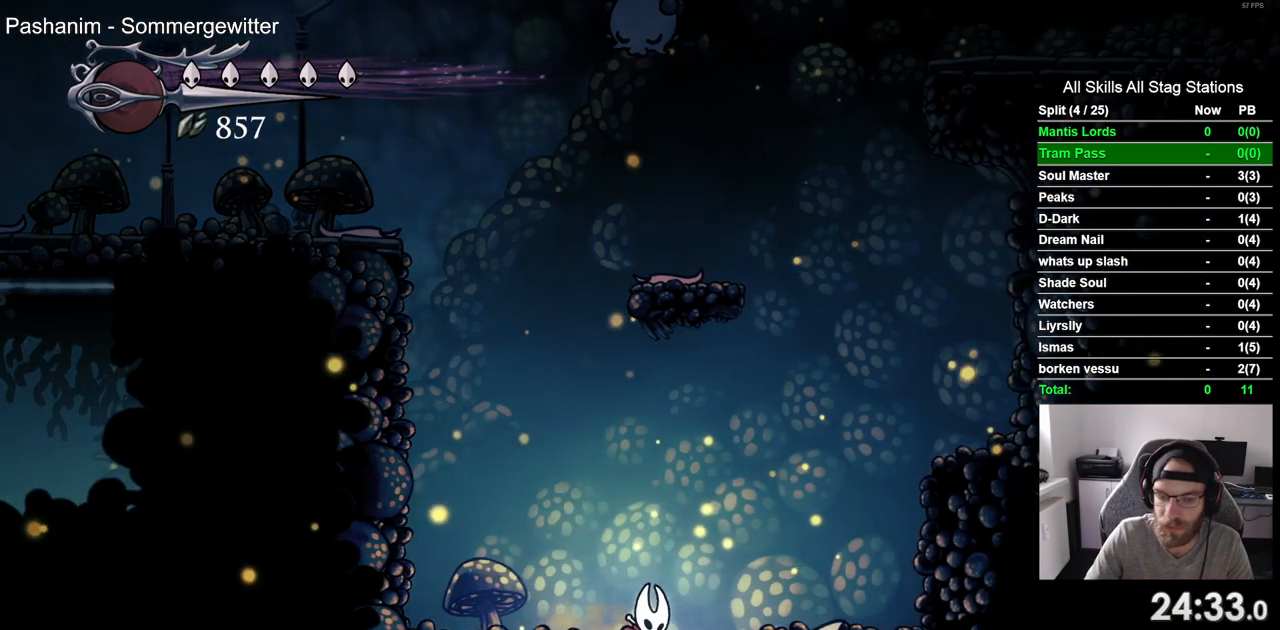
{"buttons": [], "left_stick": "center", "right_stick": "center", "events": []}
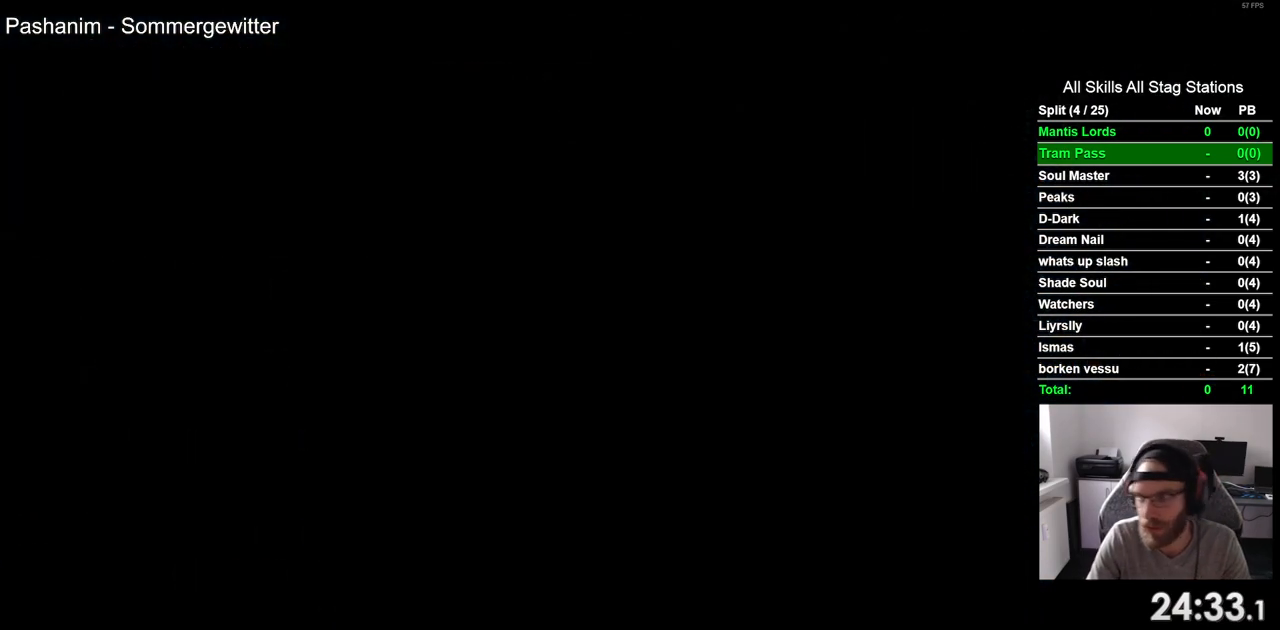
{"buttons": [], "left_stick": "center", "right_stick": "center", "events": []}
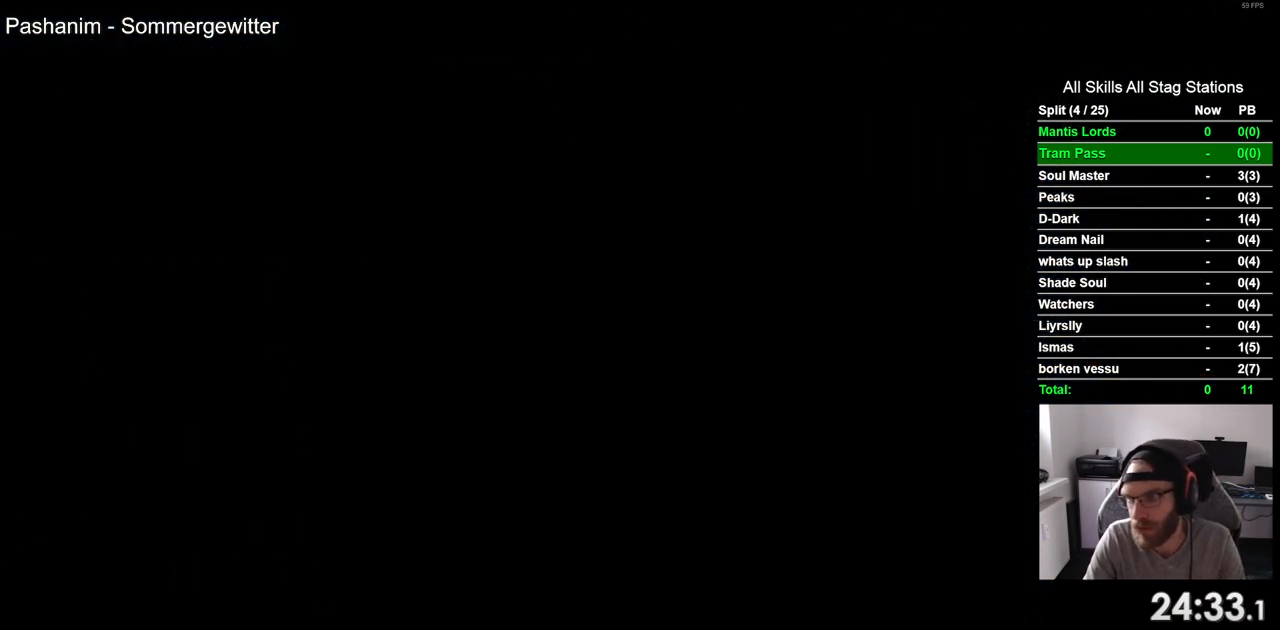
{"buttons": [], "left_stick": "center", "right_stick": "center", "events": []}
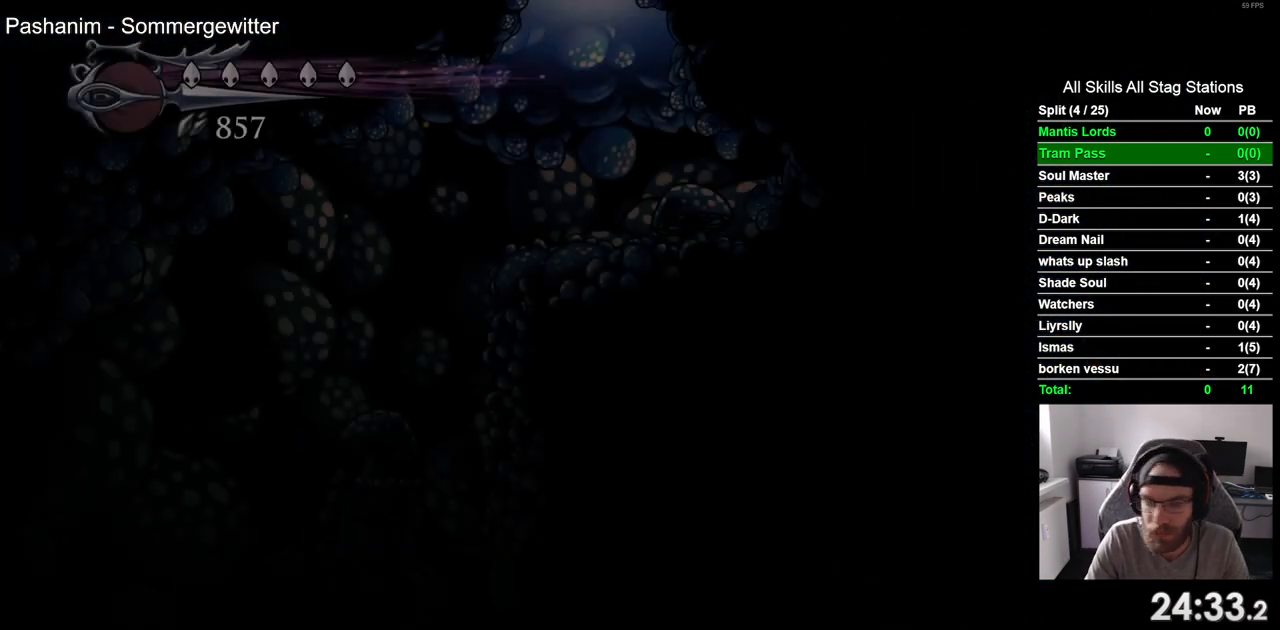
{"buttons": ["DPAD_LEFT"], "left_stick": "center", "right_stick": "center", "events": [[317, "DPAD_LEFT", "down"]]}
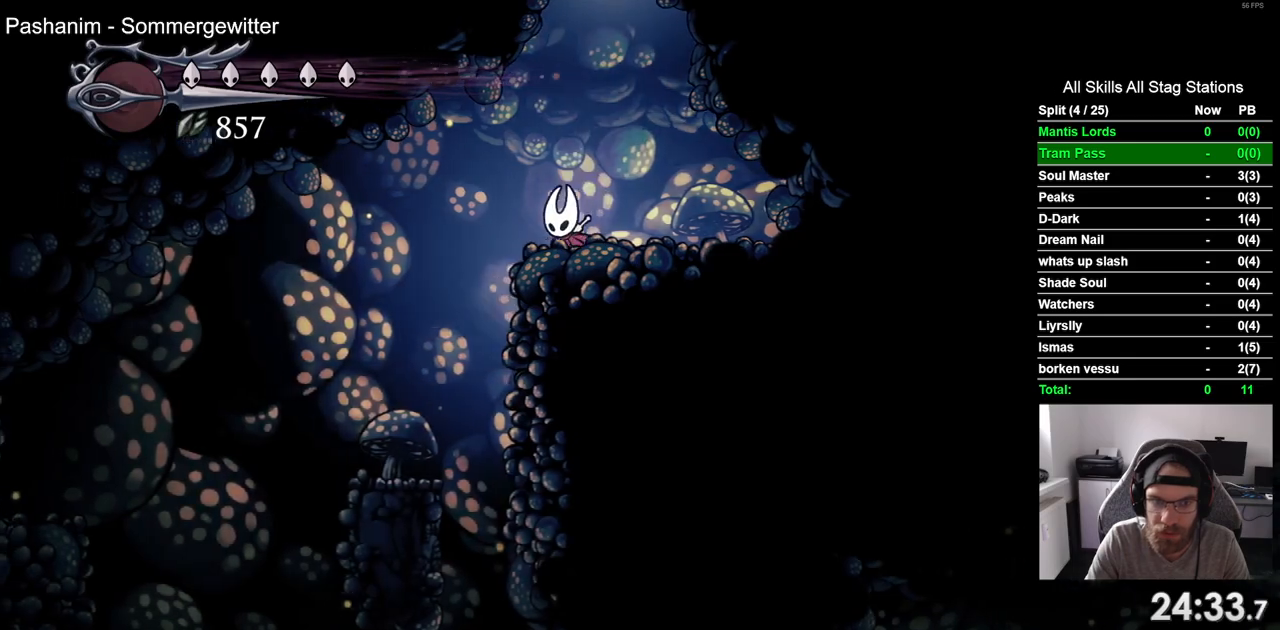
{"buttons": ["DPAD_LEFT"], "left_stick": "center", "right_stick": "center", "events": []}